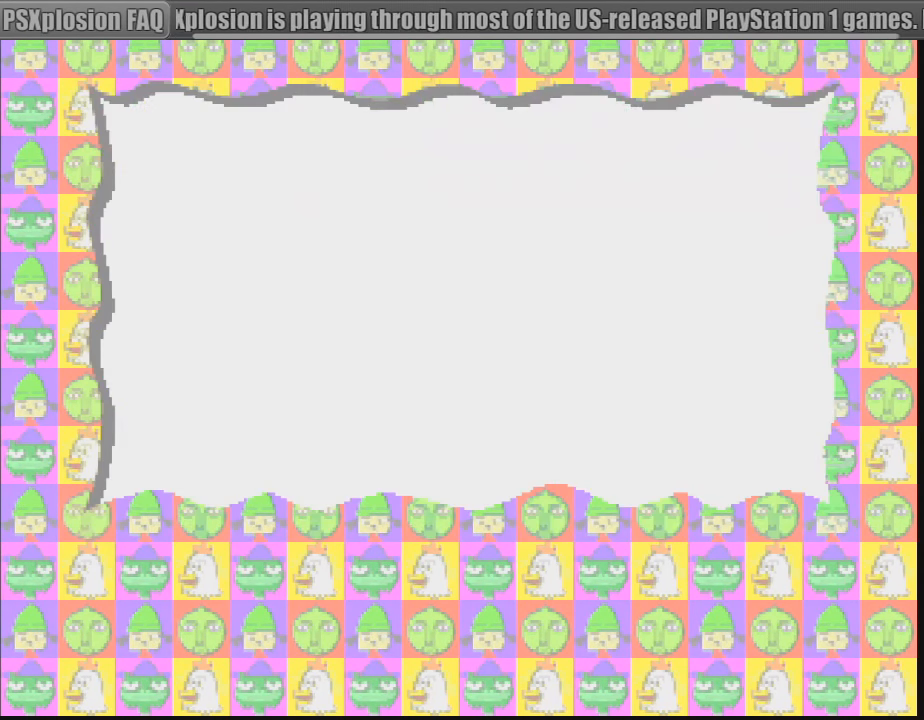
Gameplay with a controller (PlayStation layout); each line is a JSON object with the inputs held at the frame after it. "events" lists button and stick changes between this image and that frame as [ms after this image, input, new state], when the widget could be followed in between. Not read: L3 R3.
{"buttons": ["START"], "events": [[417, "START", "down"]]}
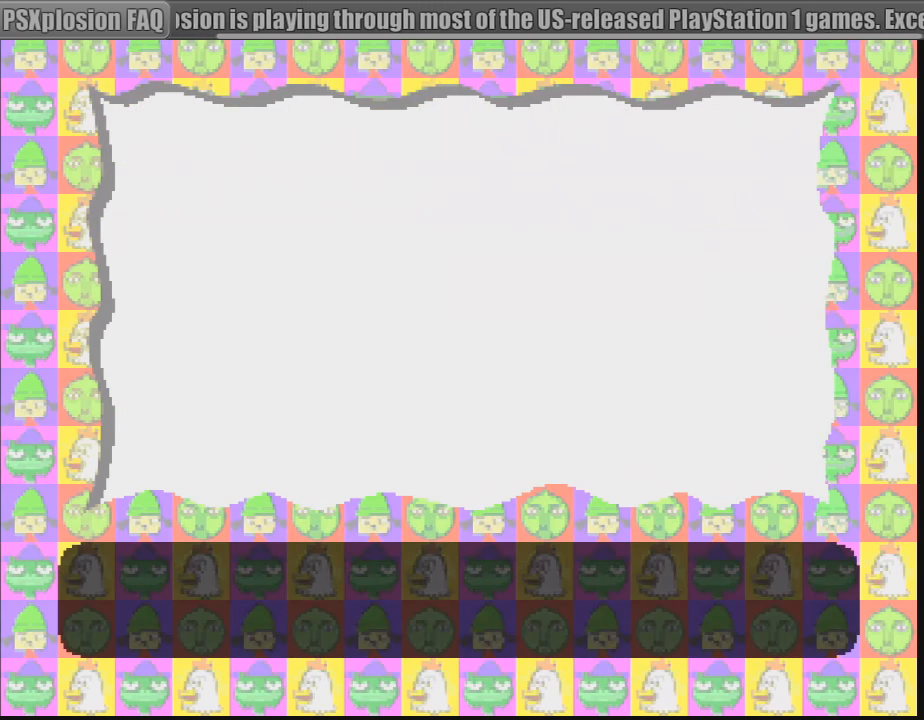
{"buttons": [], "events": [[117, "START", "up"], [300, "START", "down"], [467, "START", "up"]]}
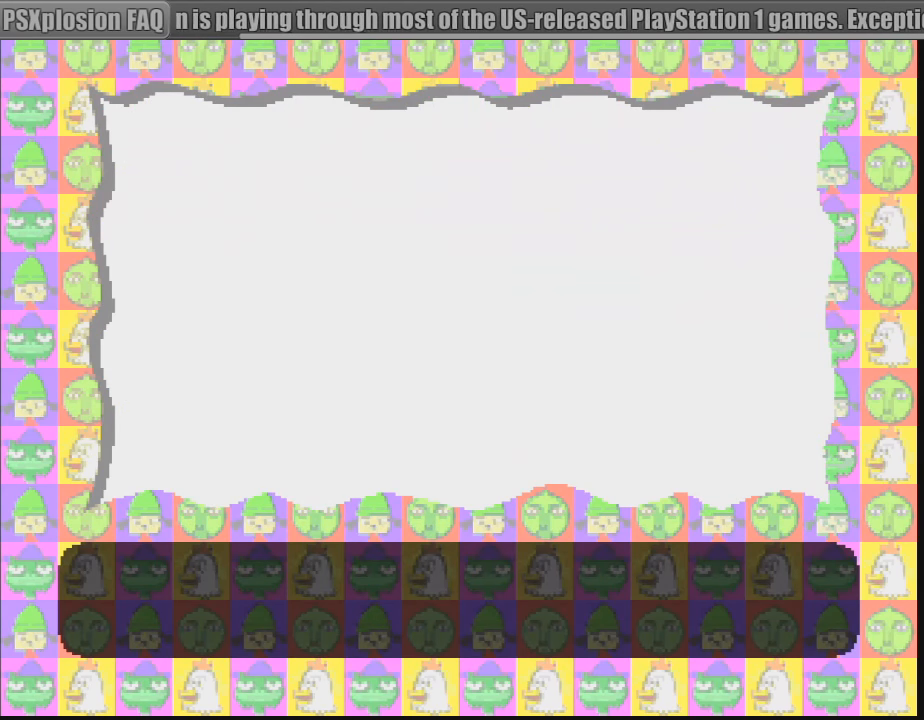
{"buttons": [], "events": []}
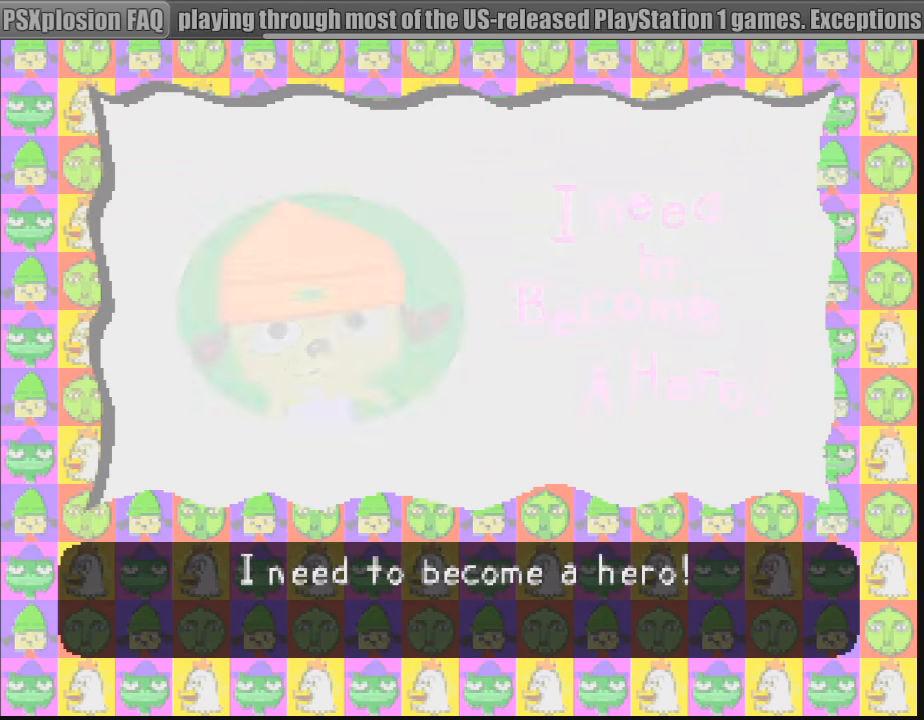
{"buttons": [], "events": [[217, "START", "down"], [400, "START", "up"]]}